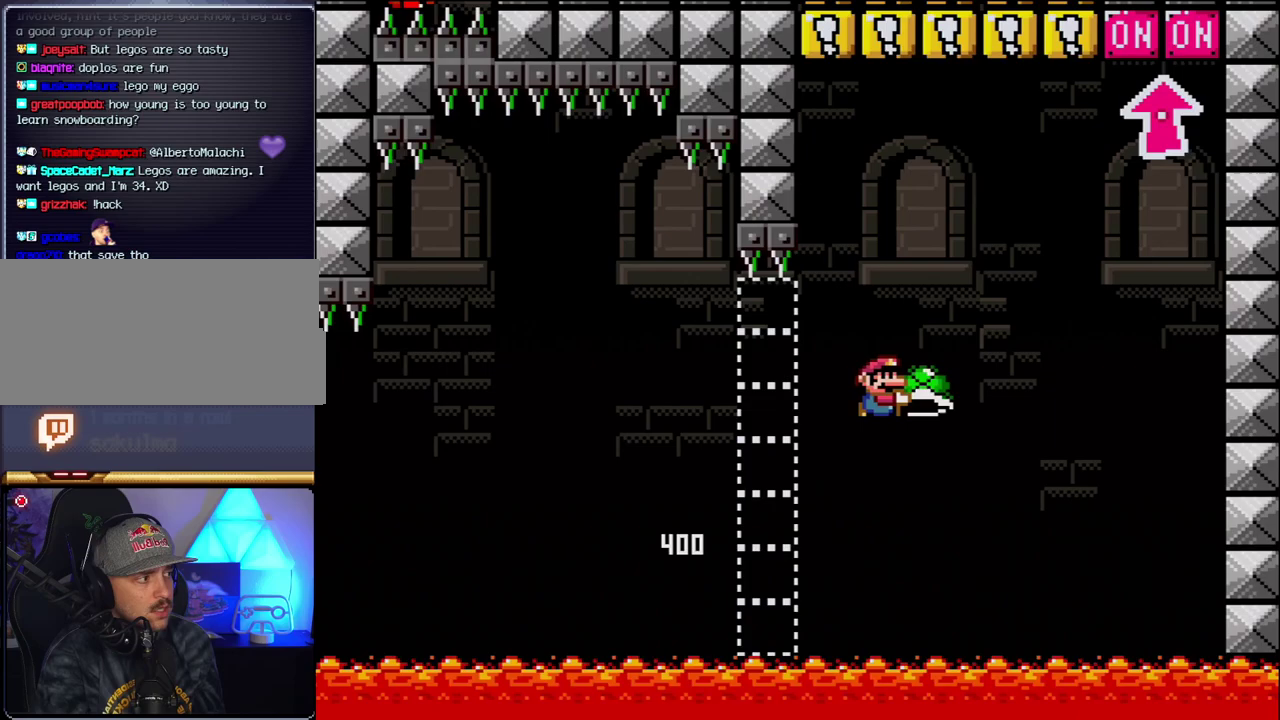
Gameplay with a controller (Nintendo layout); each line is a JSON object with the inputs held at the frame after it. "events" lists button and stick changes between this image and that frame as [ms after this image, input, new state], when the widget could be followed in between. Not read: L3 R3.
{"buttons": ["B", "Y", "DPAD_LEFT"], "events": [[200, "Y", "up"], [367, "Y", "down"], [400, "DPAD_RIGHT", "up"], [417, "DPAD_LEFT", "down"]]}
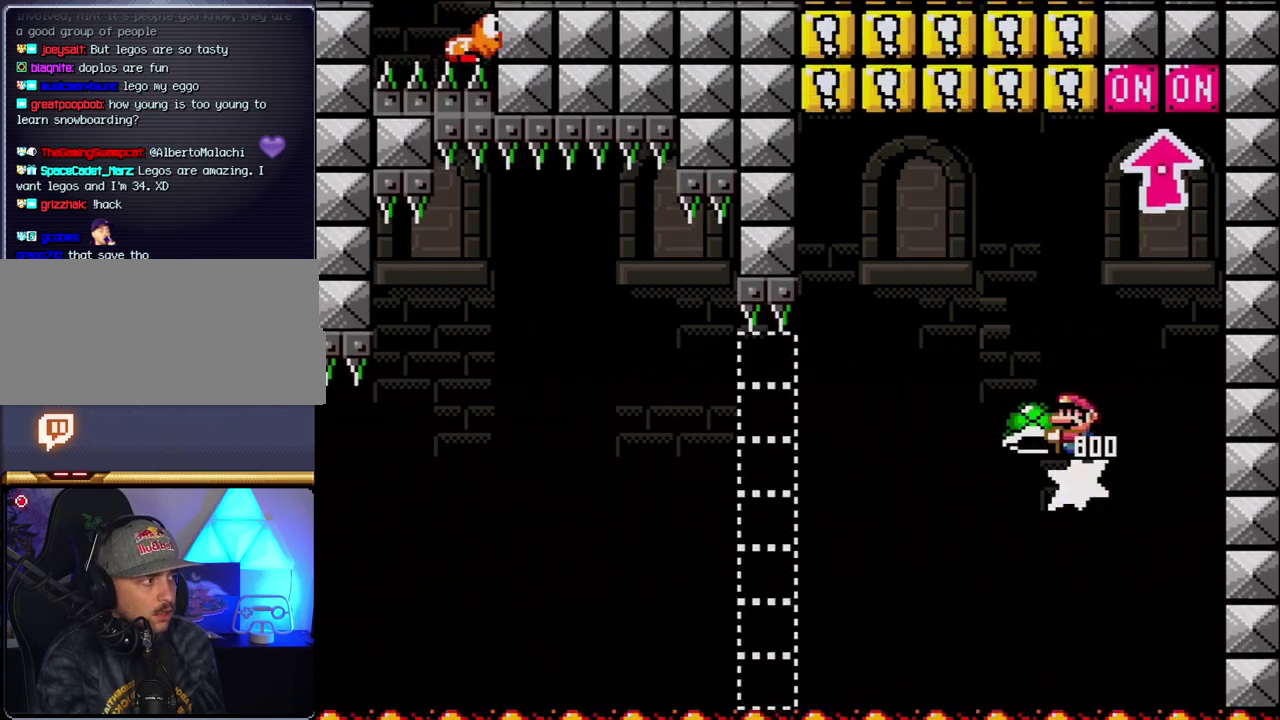
{"buttons": ["B", "DPAD_LEFT"], "events": [[83, "DPAD_LEFT", "up"], [83, "DPAD_RIGHT", "down"], [150, "DPAD_UP", "down"], [300, "DPAD_RIGHT", "up"], [300, "Y", "up"], [367, "DPAD_LEFT", "down"], [400, "DPAD_UP", "up"]]}
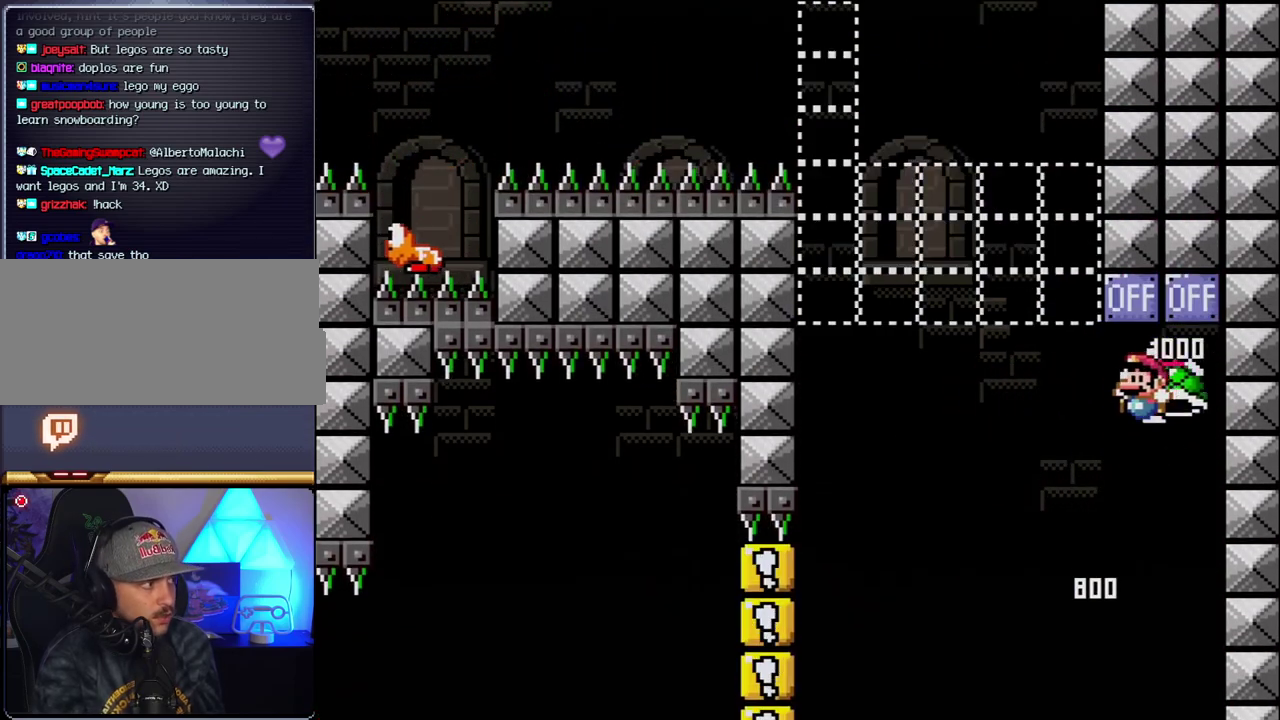
{"buttons": ["B", "Y", "DPAD_RIGHT"], "events": [[50, "B", "up"], [233, "B", "down"], [233, "Y", "down"], [467, "DPAD_LEFT", "up"], [483, "DPAD_RIGHT", "down"]]}
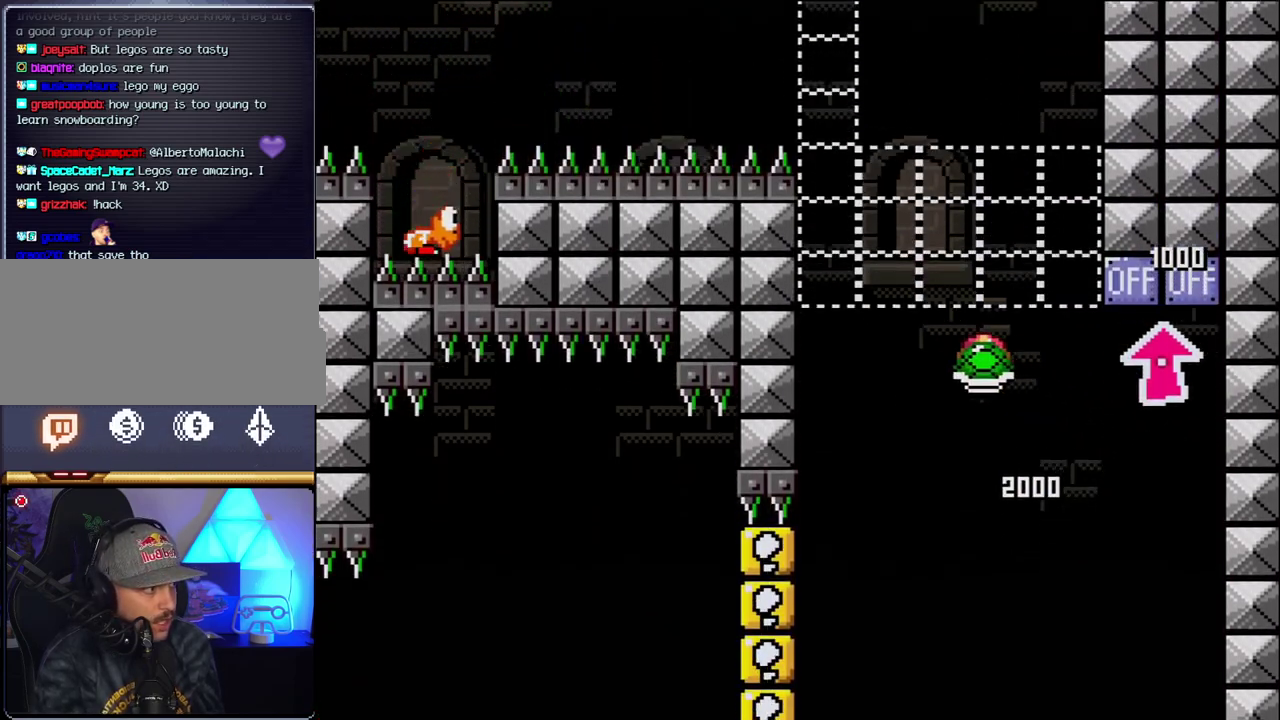
{"buttons": ["B", "Y"], "events": [[150, "DPAD_RIGHT", "up"], [183, "DPAD_LEFT", "down"], [267, "Y", "up"], [333, "DPAD_LEFT", "up"], [467, "Y", "down"]]}
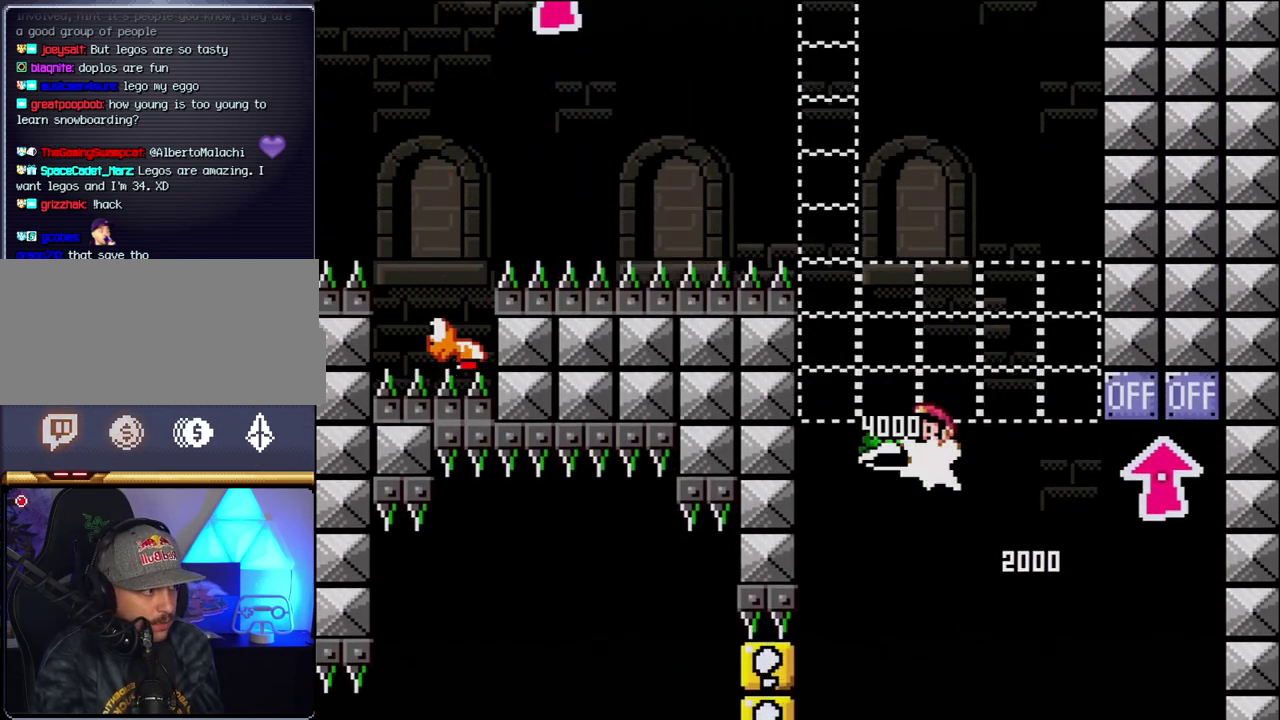
{"buttons": ["B"], "events": [[17, "DPAD_LEFT", "down"], [183, "DPAD_LEFT", "up"], [217, "DPAD_RIGHT", "down"], [400, "DPAD_RIGHT", "up"], [483, "Y", "up"]]}
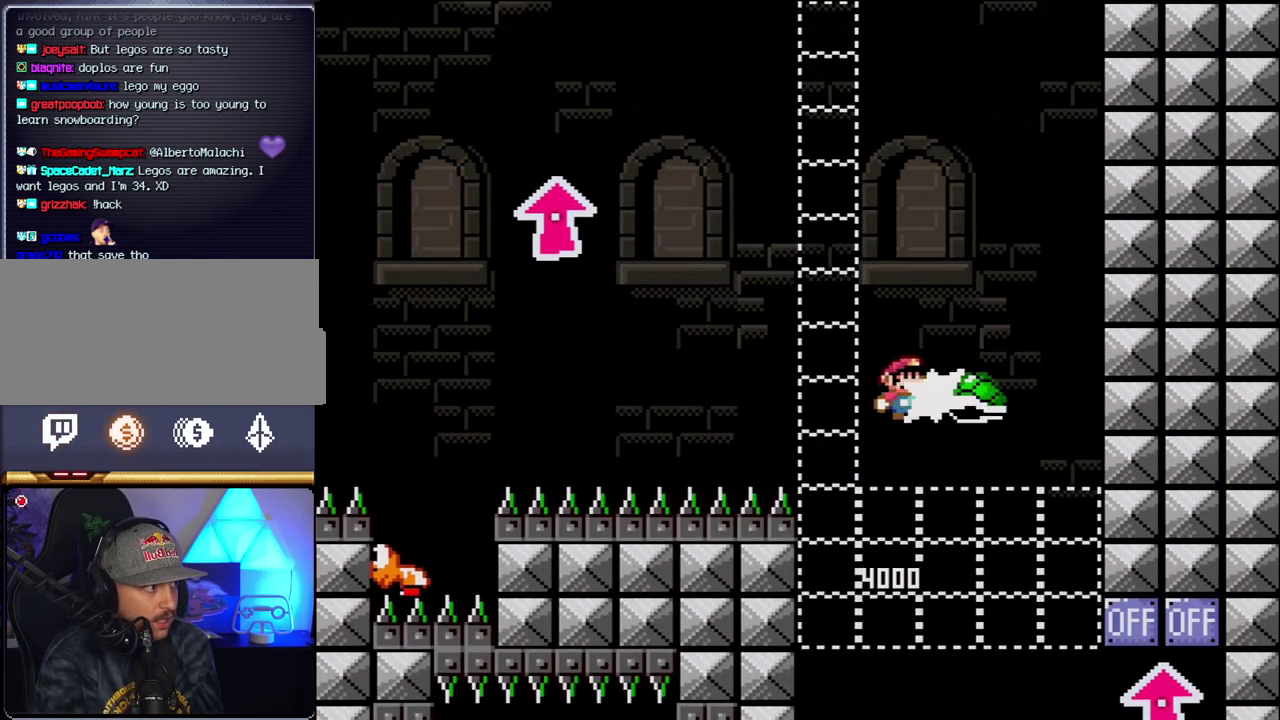
{"buttons": ["B", "Y", "DPAD_LEFT"], "events": [[50, "DPAD_RIGHT", "down"], [150, "DPAD_LEFT", "down"], [150, "DPAD_RIGHT", "up"], [150, "Y", "down"]]}
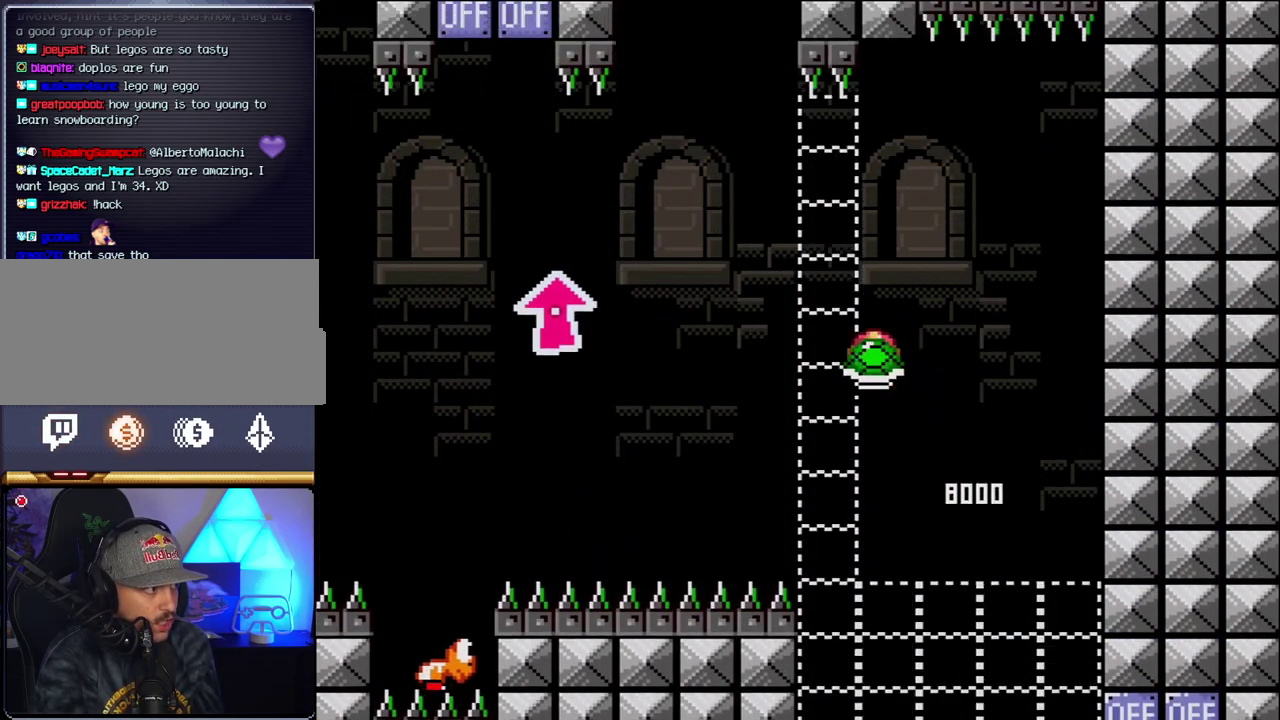
{"buttons": ["B", "Y", "DPAD_LEFT"], "events": [[50, "DPAD_LEFT", "up"], [50, "DPAD_RIGHT", "down"], [200, "DPAD_RIGHT", "up"], [233, "Y", "up"], [433, "Y", "down"], [483, "DPAD_LEFT", "down"]]}
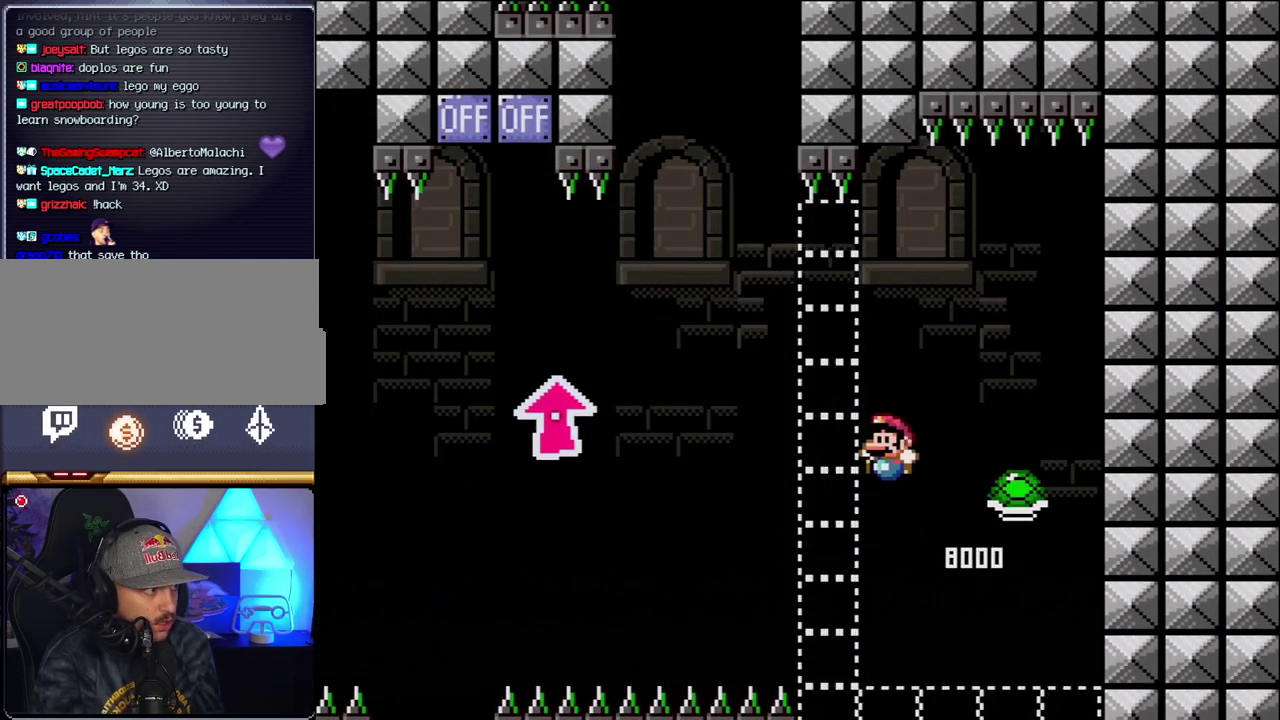
{"buttons": ["B", "Y", "DPAD_UP", "DPAD_LEFT"], "events": [[483, "DPAD_UP", "down"]]}
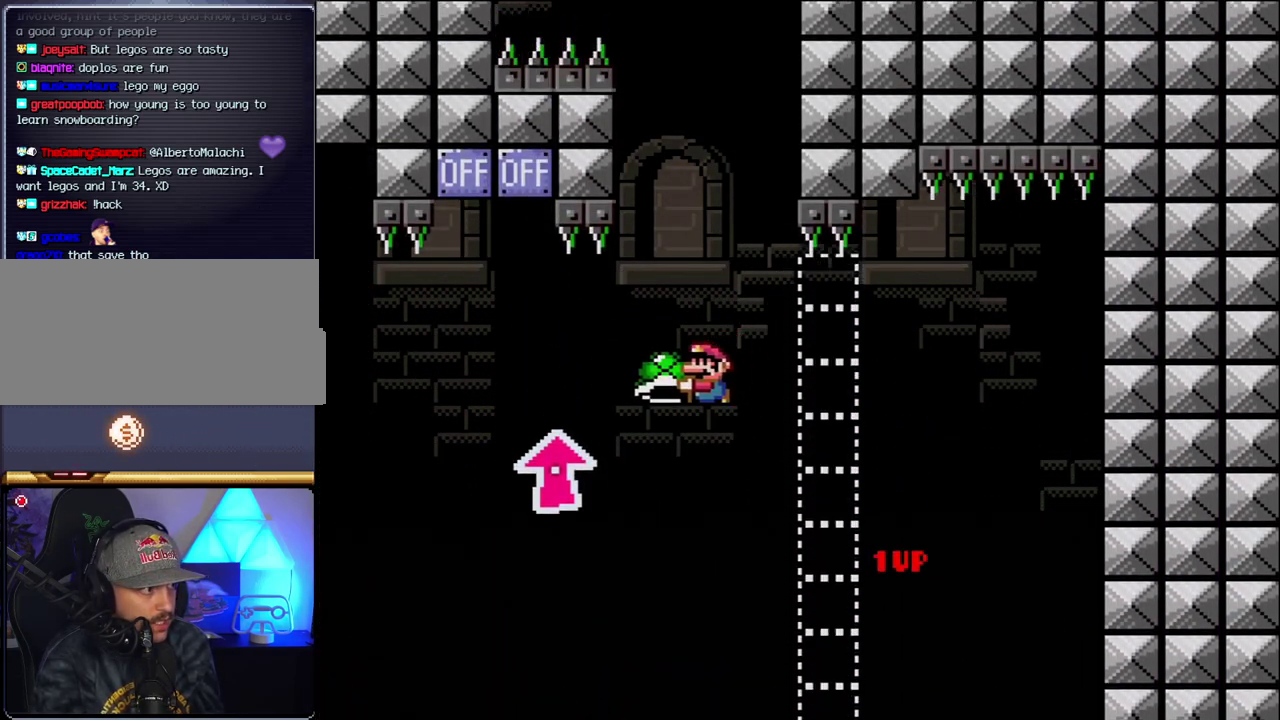
{"buttons": ["B", "Y", "DPAD_UP", "DPAD_LEFT"], "events": [[50, "B", "up"], [150, "B", "down"], [333, "Y", "up"], [450, "Y", "down"]]}
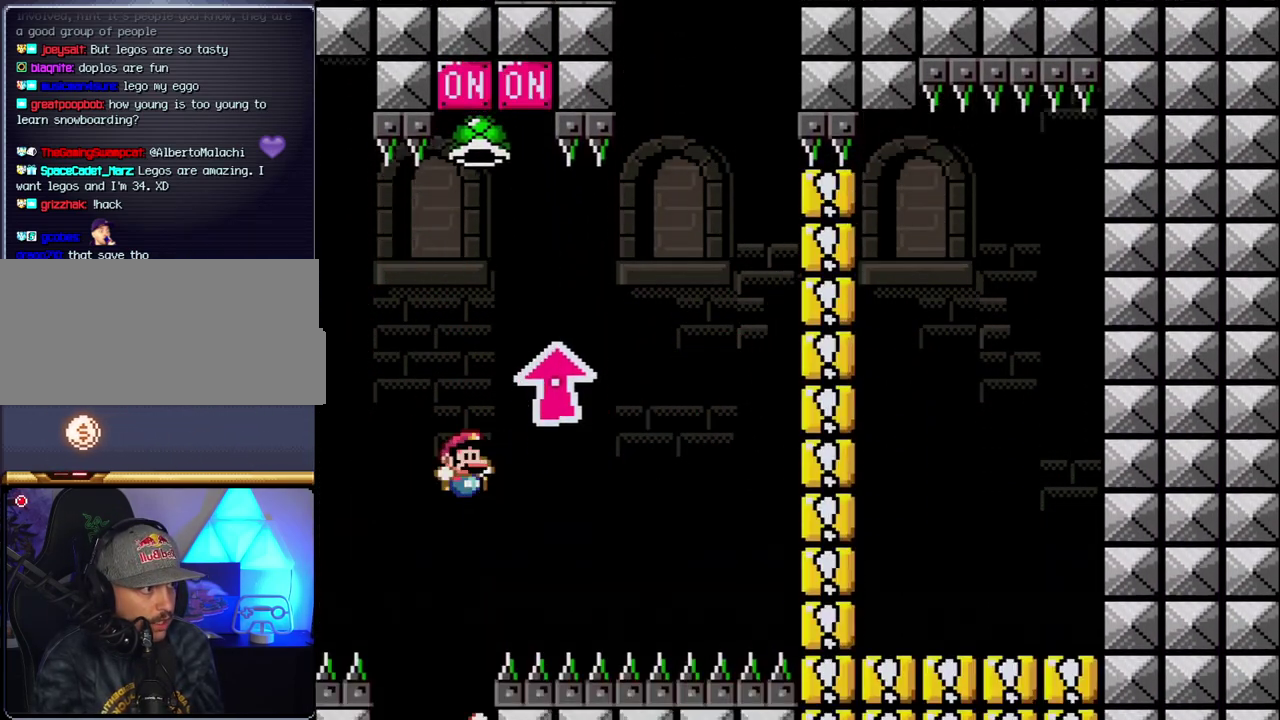
{"buttons": ["B", "Y", "DPAD_RIGHT"], "events": [[17, "DPAD_LEFT", "up"], [17, "DPAD_RIGHT", "down"], [17, "DPAD_UP", "up"], [150, "DPAD_LEFT", "down"], [150, "DPAD_RIGHT", "up"], [367, "DPAD_LEFT", "up"], [433, "DPAD_RIGHT", "down"]]}
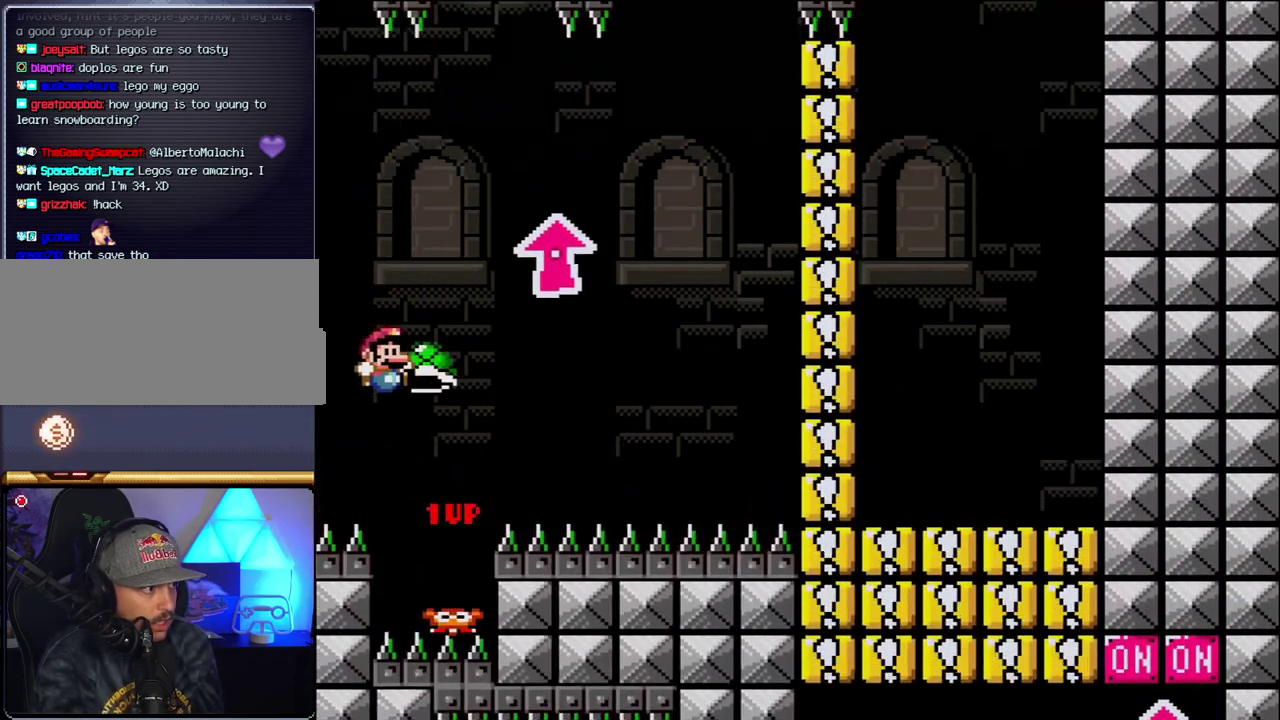
{"buttons": ["Y", "DPAD_RIGHT"], "events": [[117, "Y", "up"], [233, "Y", "down"], [433, "B", "up"]]}
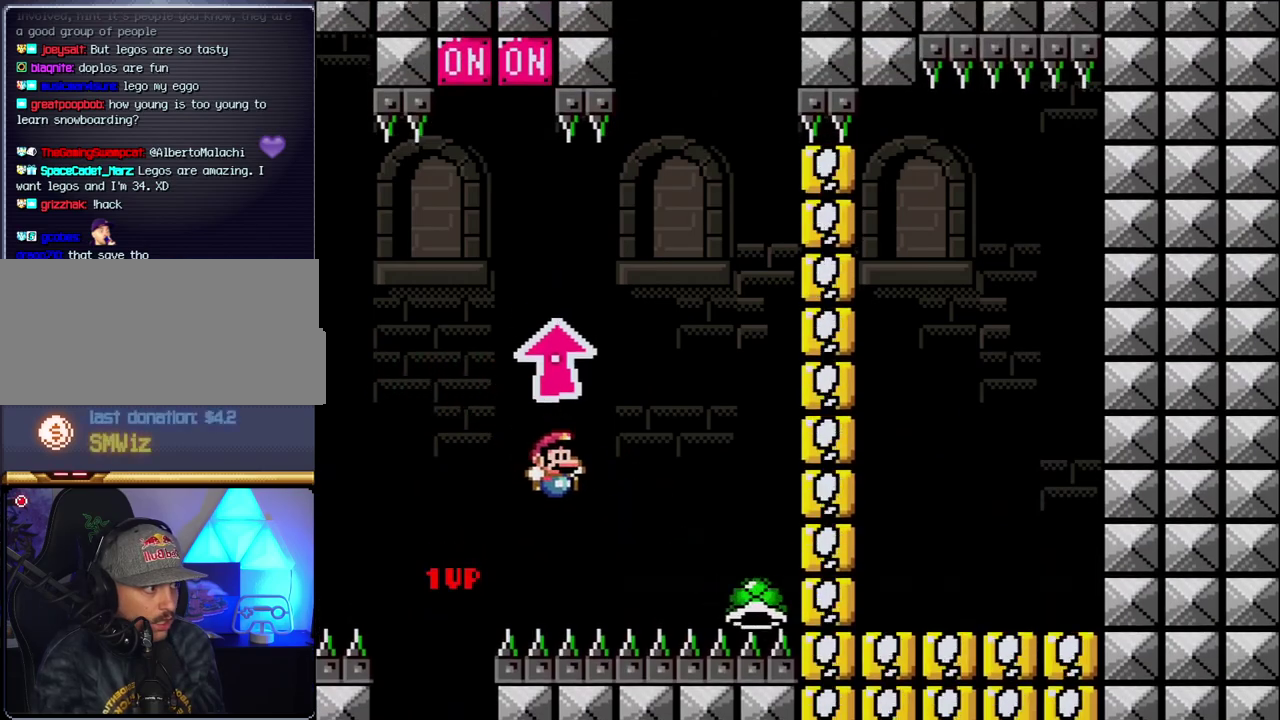
{"buttons": ["B", "Y", "DPAD_RIGHT"], "events": [[17, "B", "down"], [150, "DPAD_LEFT", "down"], [150, "DPAD_RIGHT", "up"], [450, "DPAD_LEFT", "up"], [483, "DPAD_RIGHT", "down"]]}
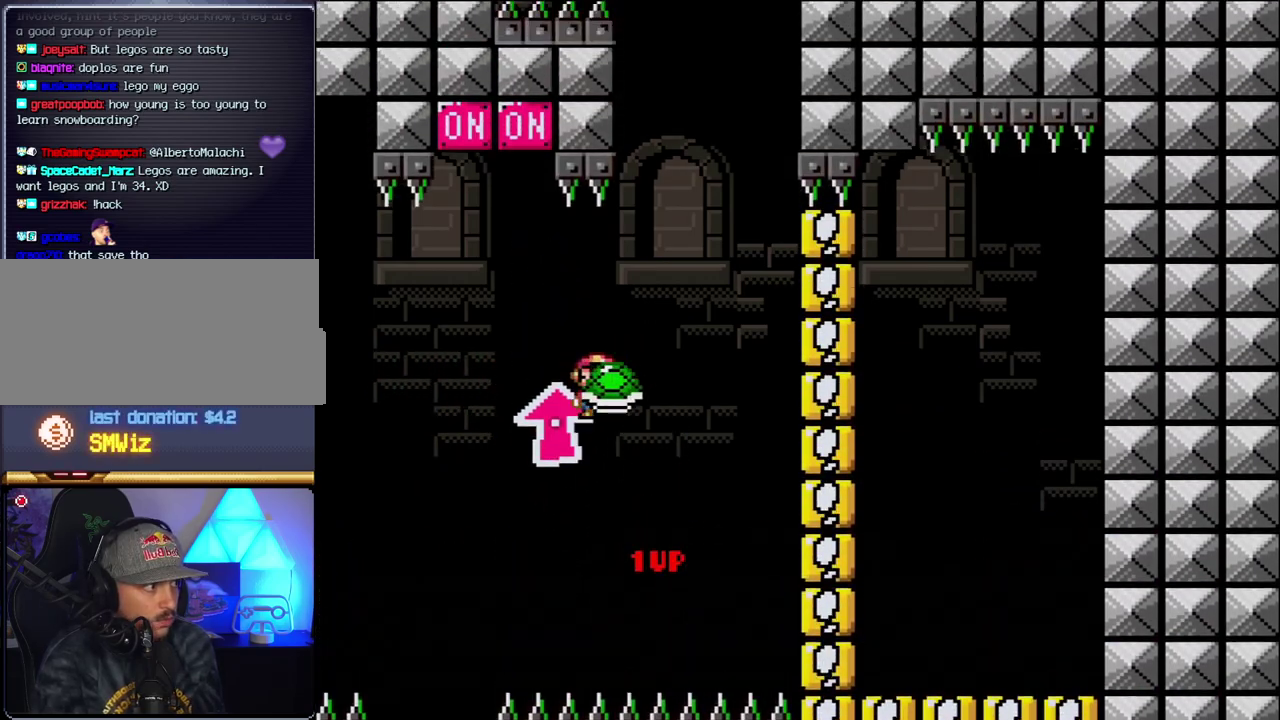
{"buttons": ["B", "Y", "DPAD_LEFT"], "events": [[83, "DPAD_RIGHT", "up"], [150, "Y", "up"], [200, "DPAD_RIGHT", "down"], [267, "Y", "down"], [367, "DPAD_RIGHT", "up"], [467, "DPAD_LEFT", "down"]]}
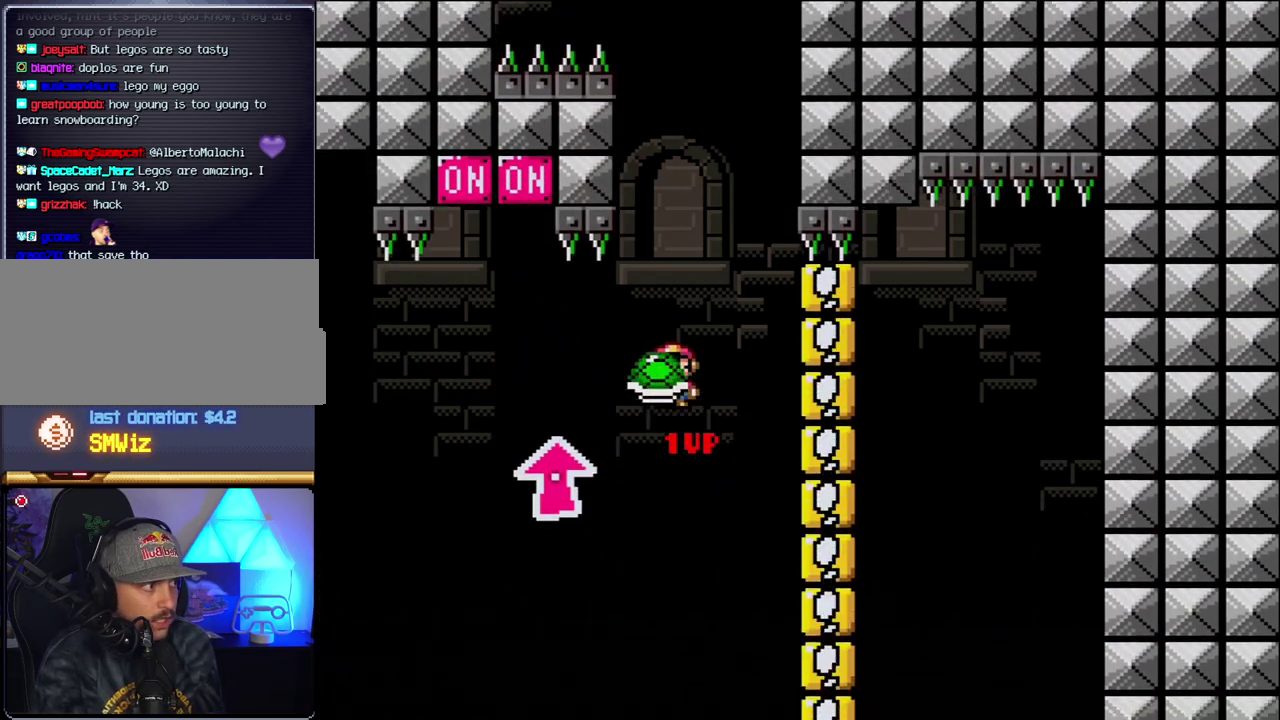
{"buttons": ["B"], "events": [[183, "DPAD_LEFT", "up"], [267, "DPAD_RIGHT", "down"], [400, "DPAD_RIGHT", "up"], [417, "Y", "up"]]}
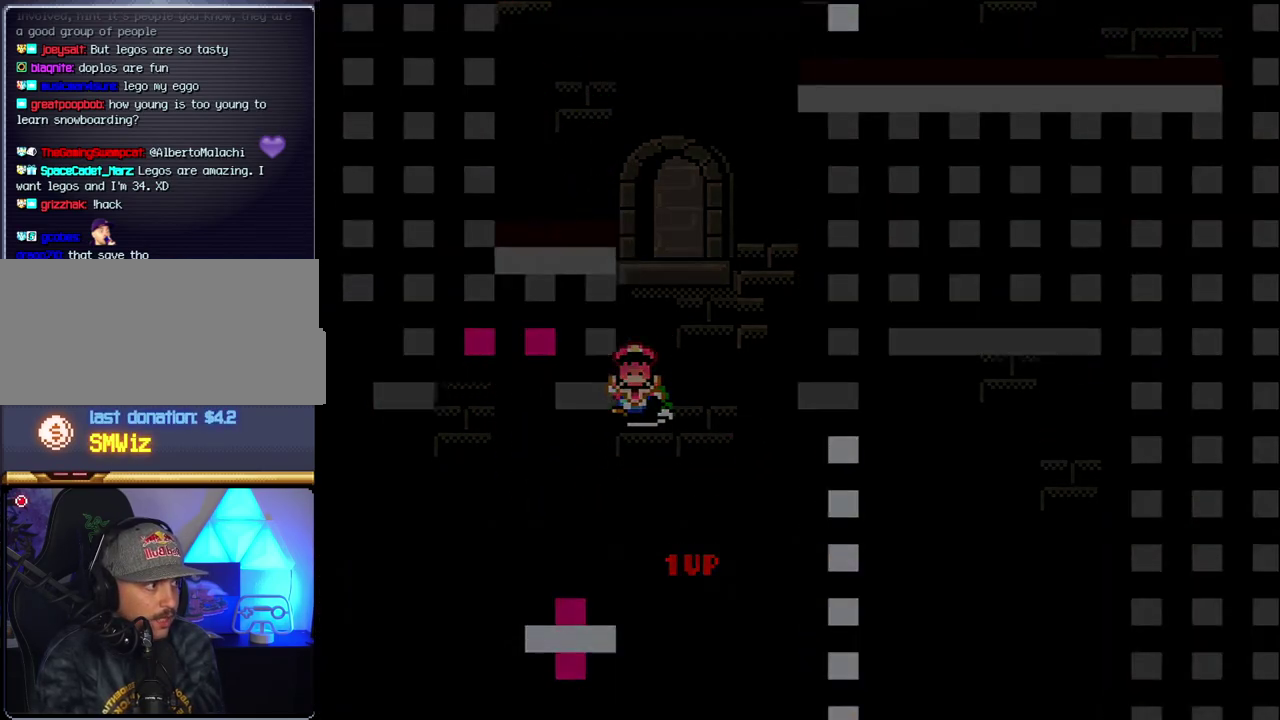
{"buttons": [], "events": [[150, "Y", "down"], [200, "B", "up"], [200, "DPAD_RIGHT", "down"], [200, "Y", "up"], [267, "DPAD_RIGHT", "up"]]}
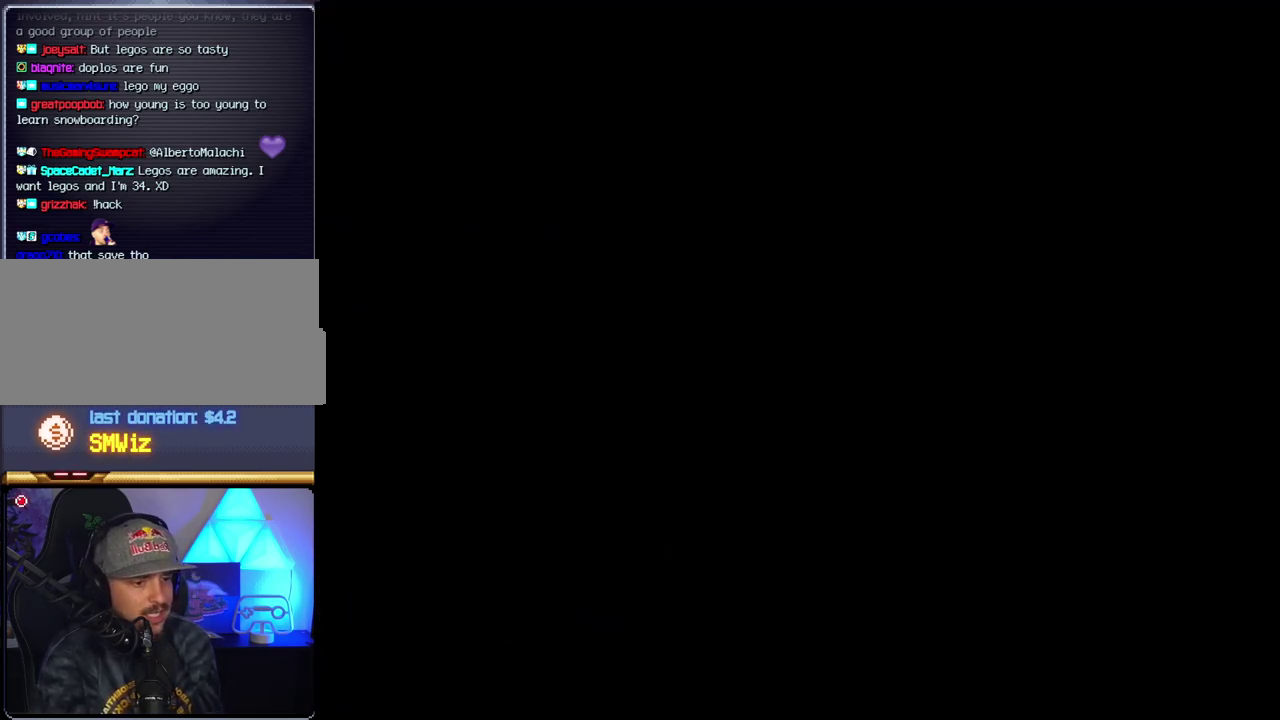
{"buttons": [], "events": []}
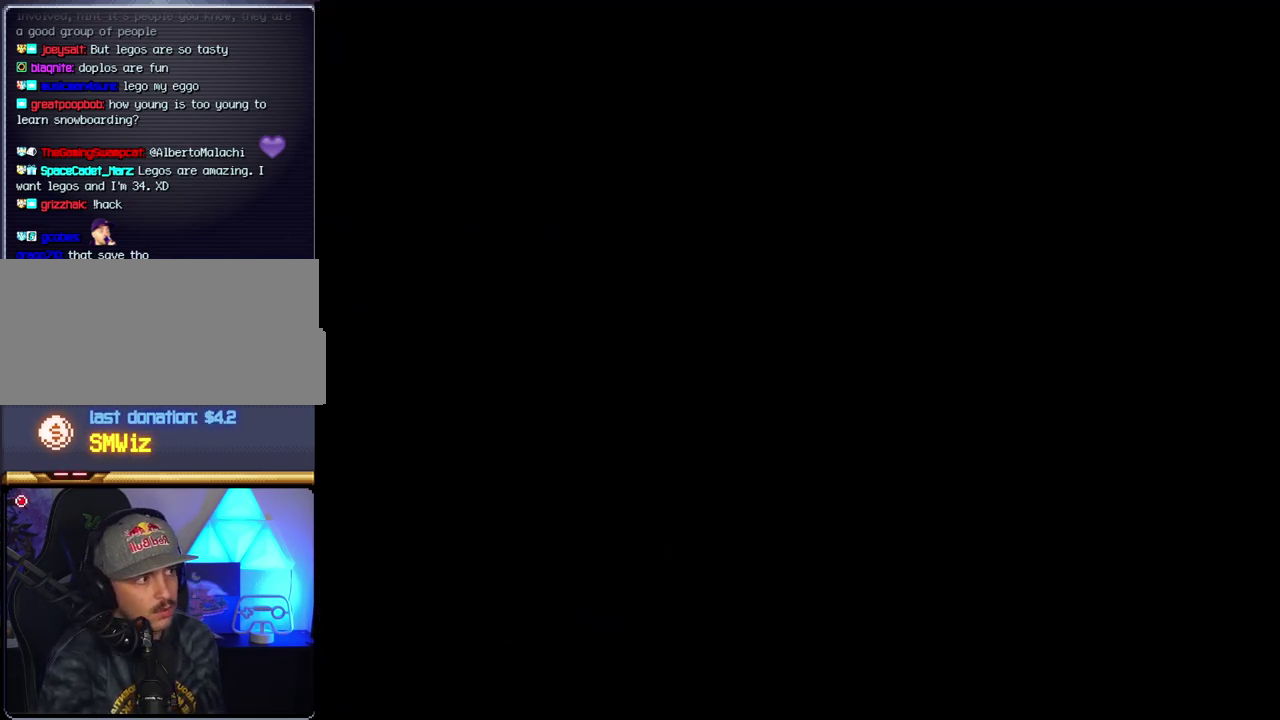
{"buttons": [], "events": []}
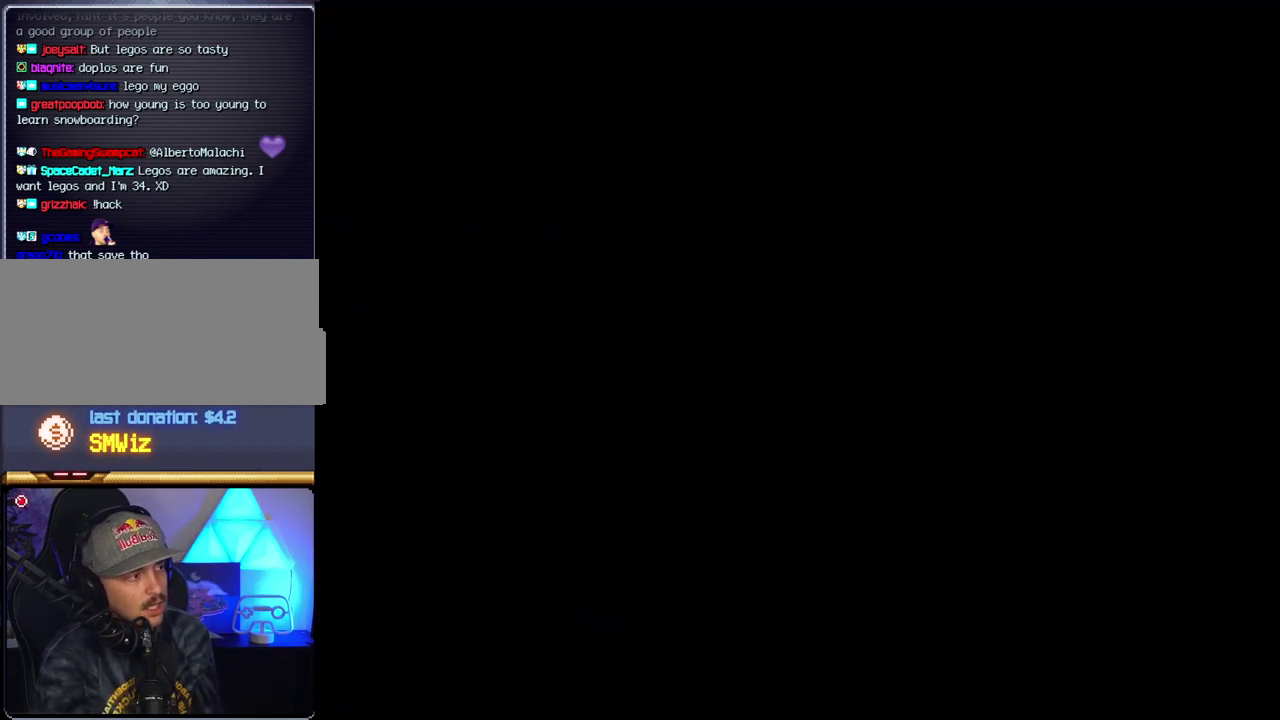
{"buttons": ["B", "DPAD_RIGHT"], "events": [[483, "B", "down"], [483, "DPAD_RIGHT", "down"]]}
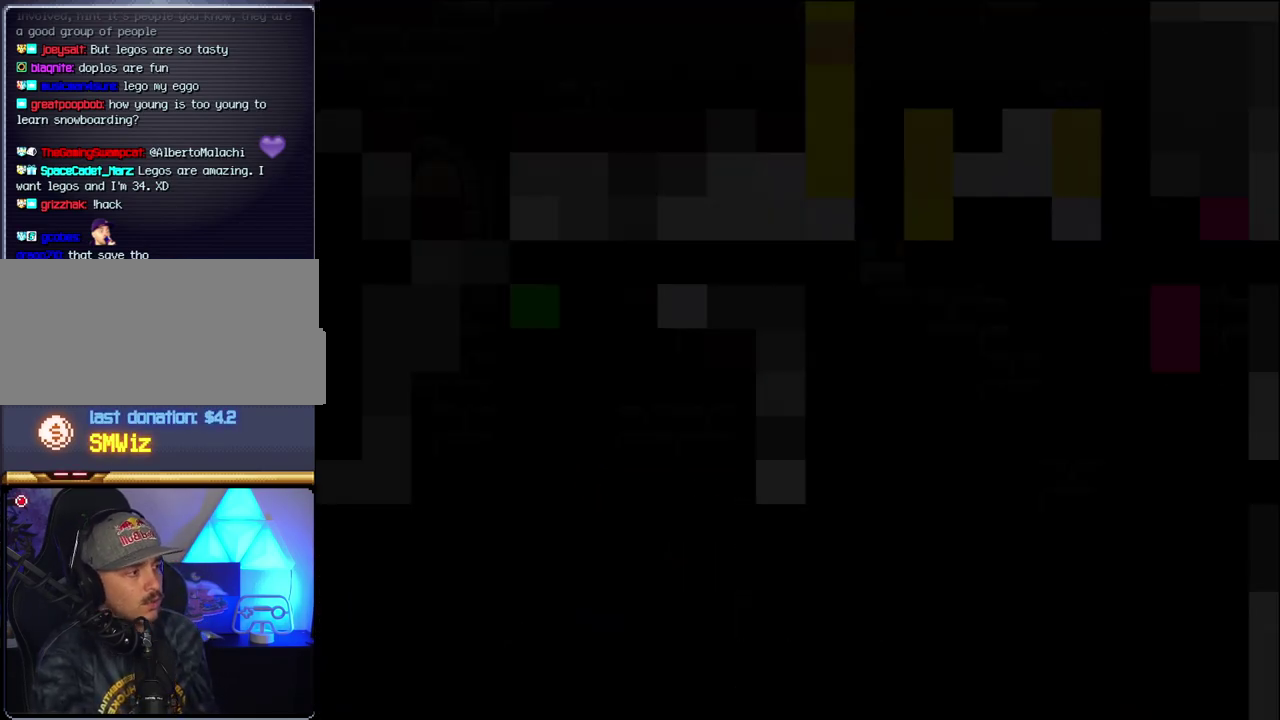
{"buttons": ["B", "DPAD_RIGHT"], "events": []}
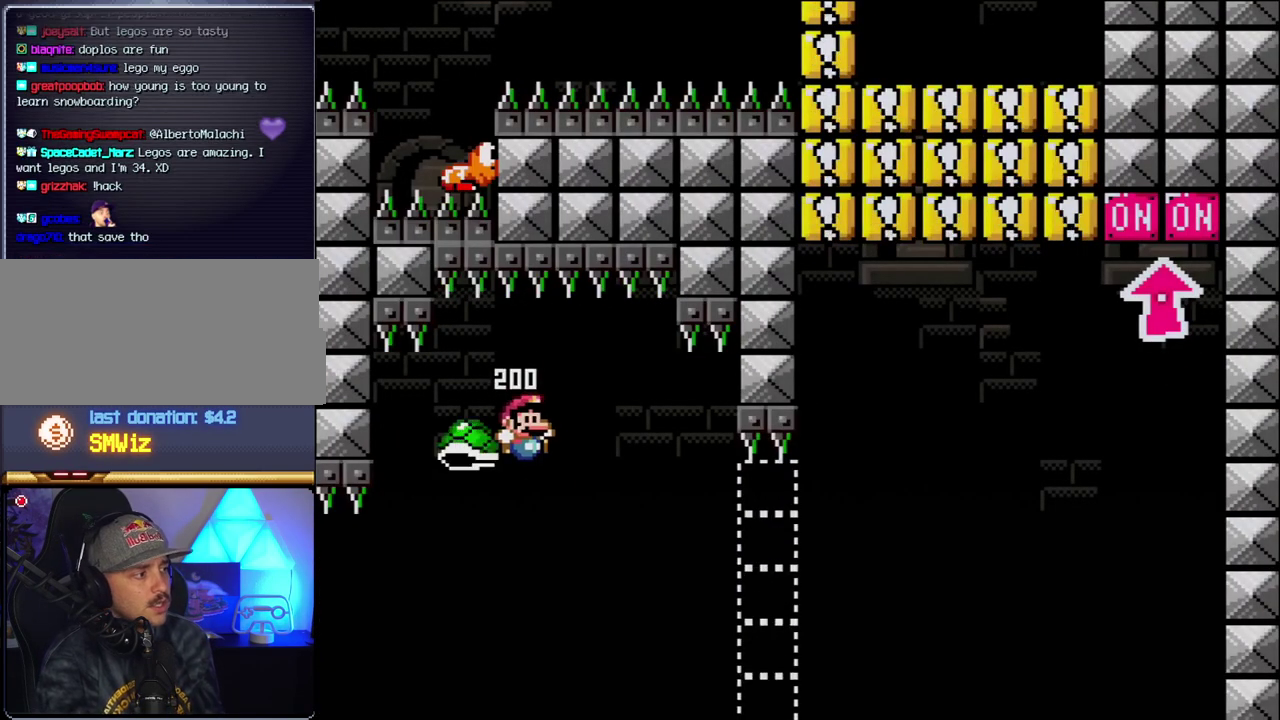
{"buttons": ["B", "Y", "DPAD_RIGHT"], "events": [[150, "Y", "down"]]}
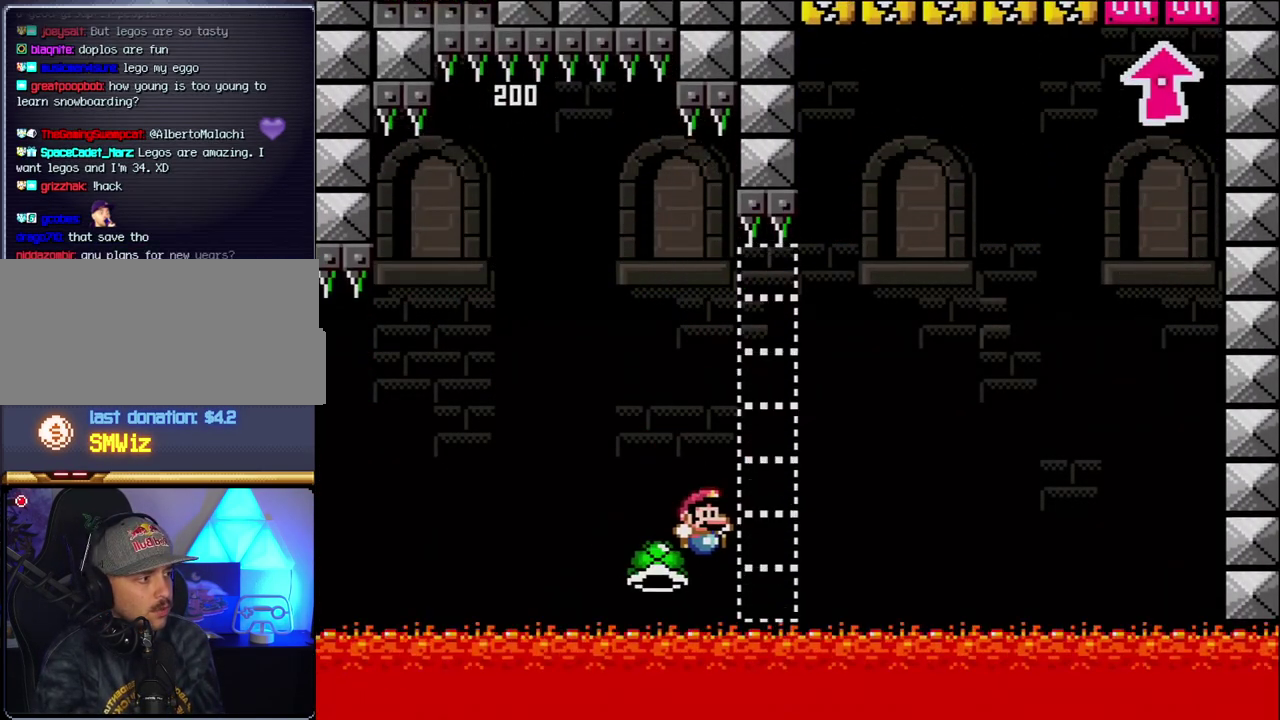
{"buttons": ["B", "Y", "DPAD_RIGHT"], "events": [[17, "DPAD_RIGHT", "up"], [183, "DPAD_RIGHT", "down"]]}
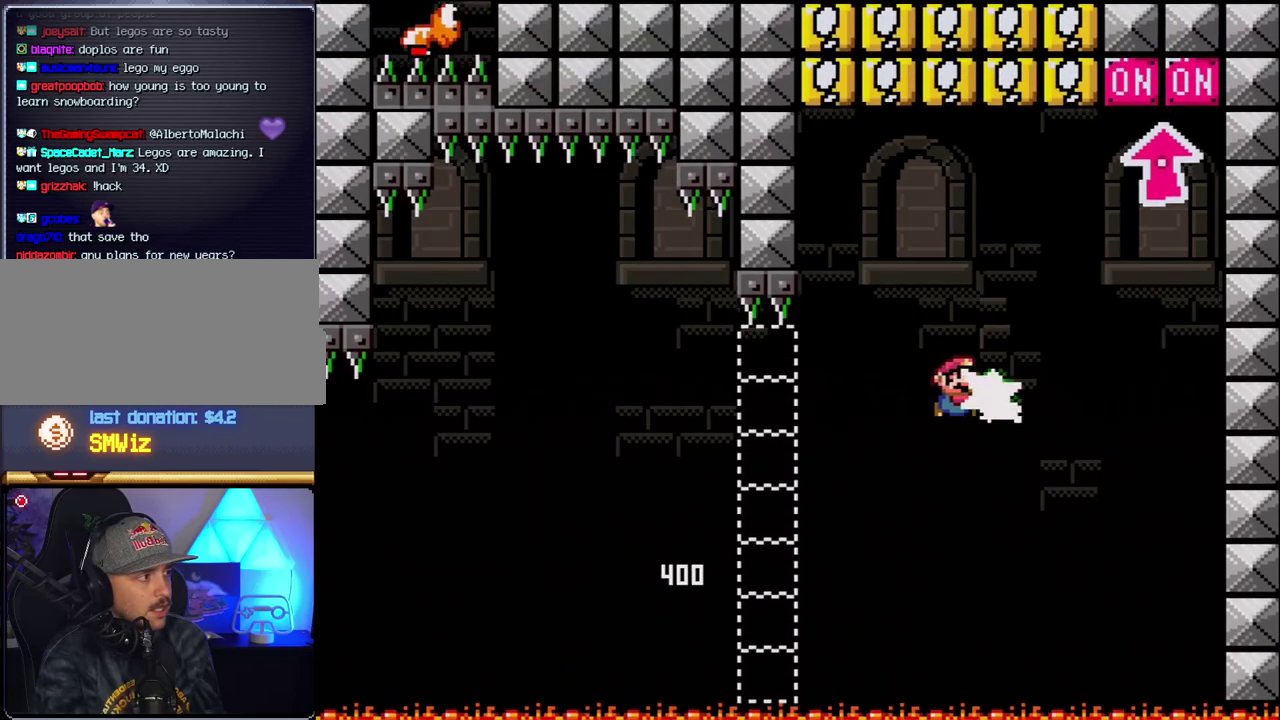
{"buttons": ["B", "Y", "DPAD_RIGHT"], "events": [[50, "Y", "up"], [200, "Y", "down"], [267, "DPAD_RIGHT", "up"], [300, "DPAD_LEFT", "down"], [467, "DPAD_LEFT", "up"], [467, "DPAD_RIGHT", "down"]]}
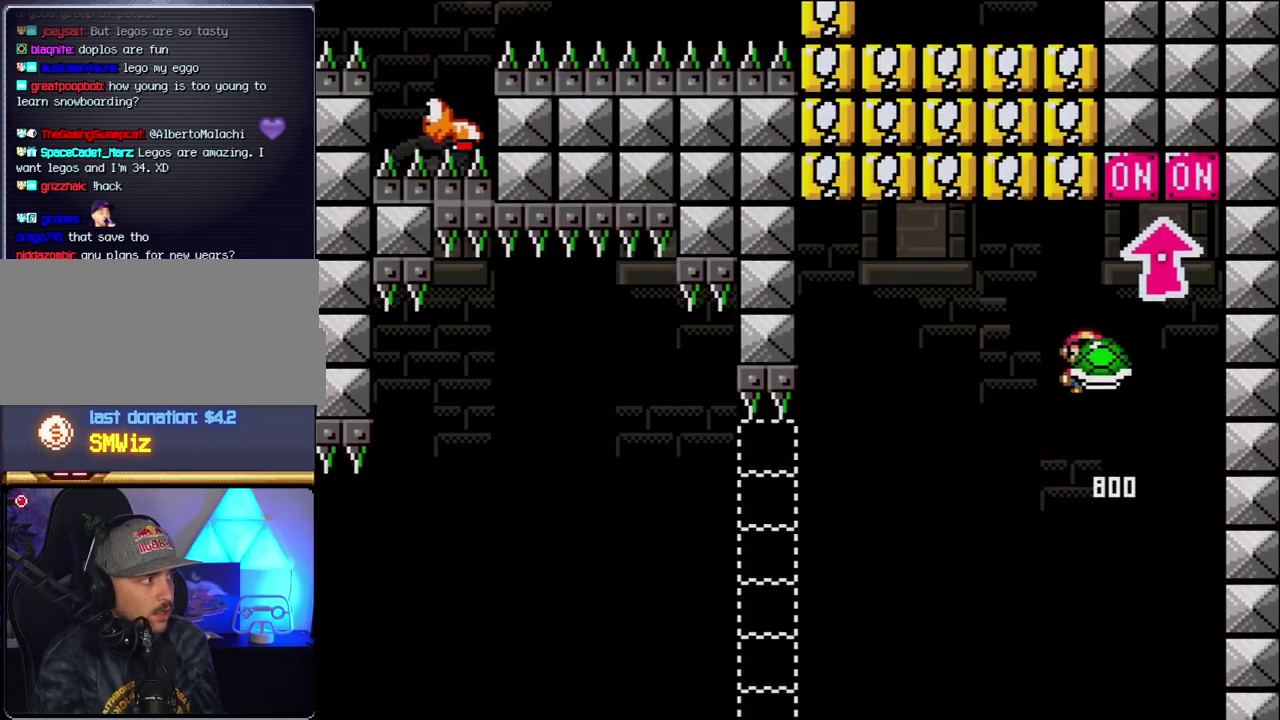
{"buttons": ["DPAD_LEFT"], "events": [[17, "DPAD_UP", "down"], [150, "DPAD_RIGHT", "up"], [150, "Y", "up"], [167, "DPAD_LEFT", "down"], [217, "DPAD_UP", "up"], [333, "B", "up"]]}
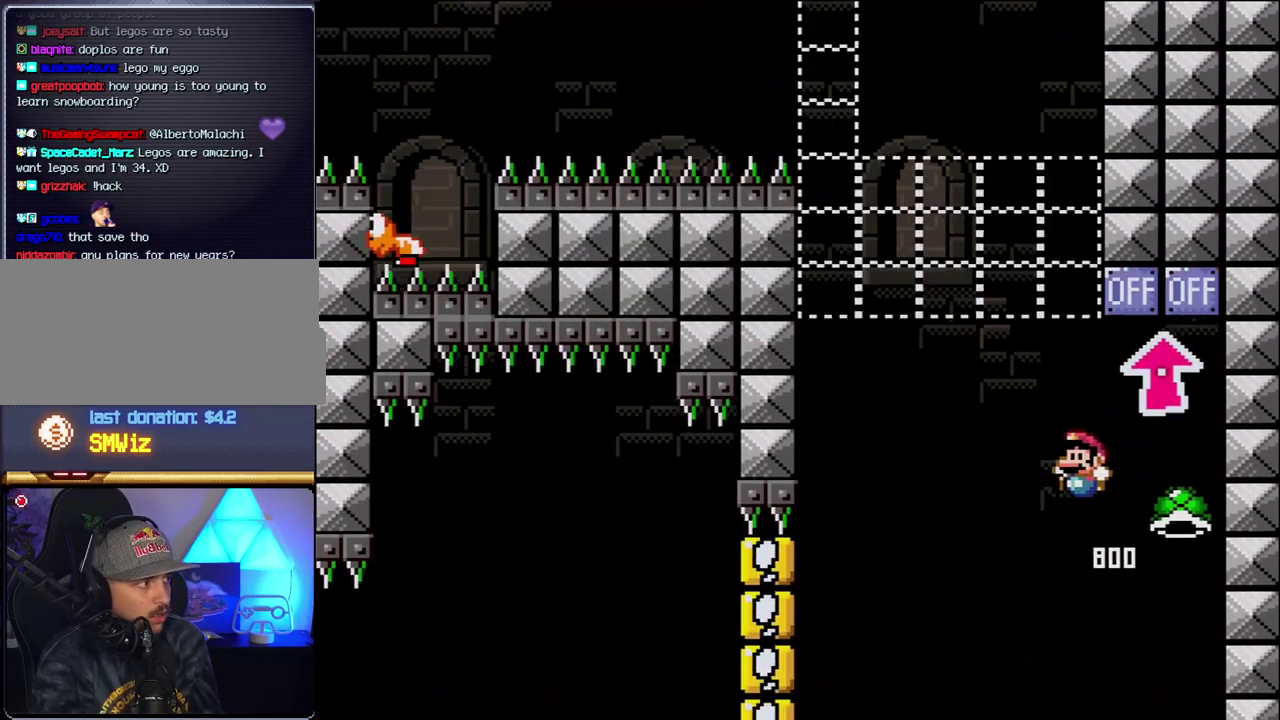
{"buttons": ["B"], "events": [[50, "B", "down"], [50, "Y", "down"], [183, "DPAD_LEFT", "up"], [183, "DPAD_RIGHT", "down"], [333, "Y", "up"], [400, "B", "up"], [483, "B", "down"], [483, "DPAD_RIGHT", "up"]]}
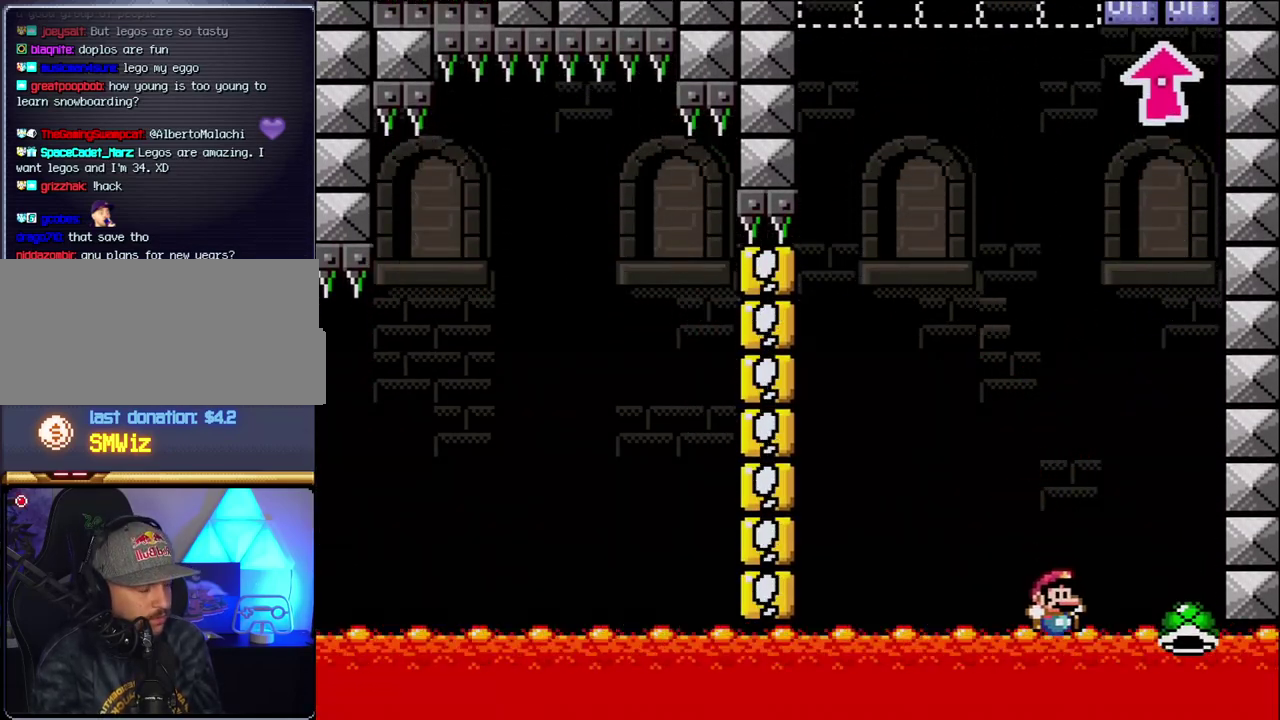
{"buttons": [], "events": [[150, "B", "up"]]}
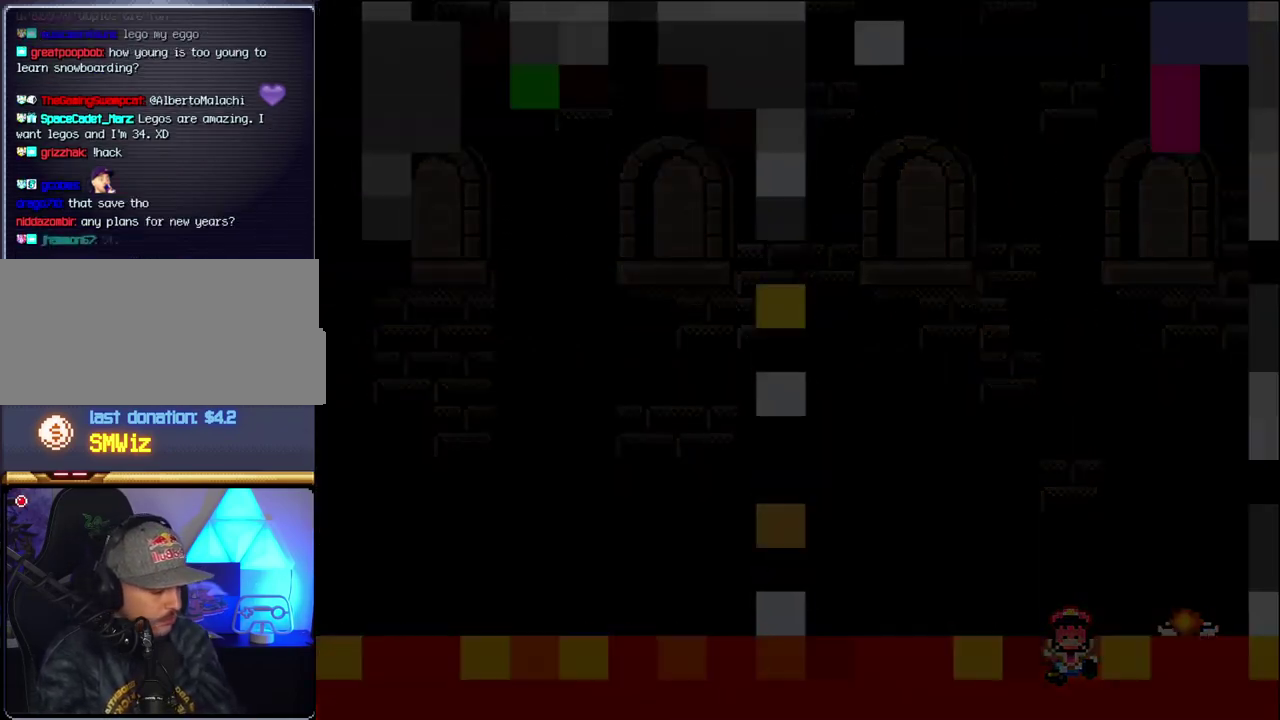
{"buttons": [], "events": []}
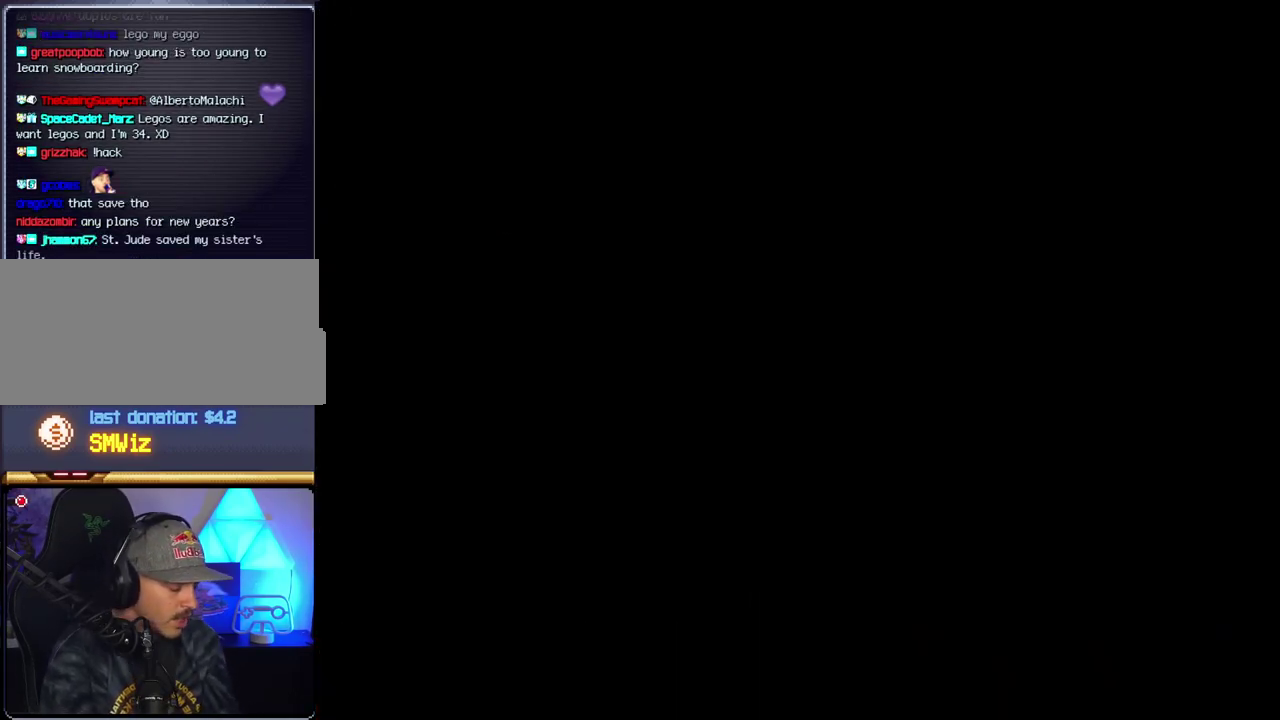
{"buttons": [], "events": []}
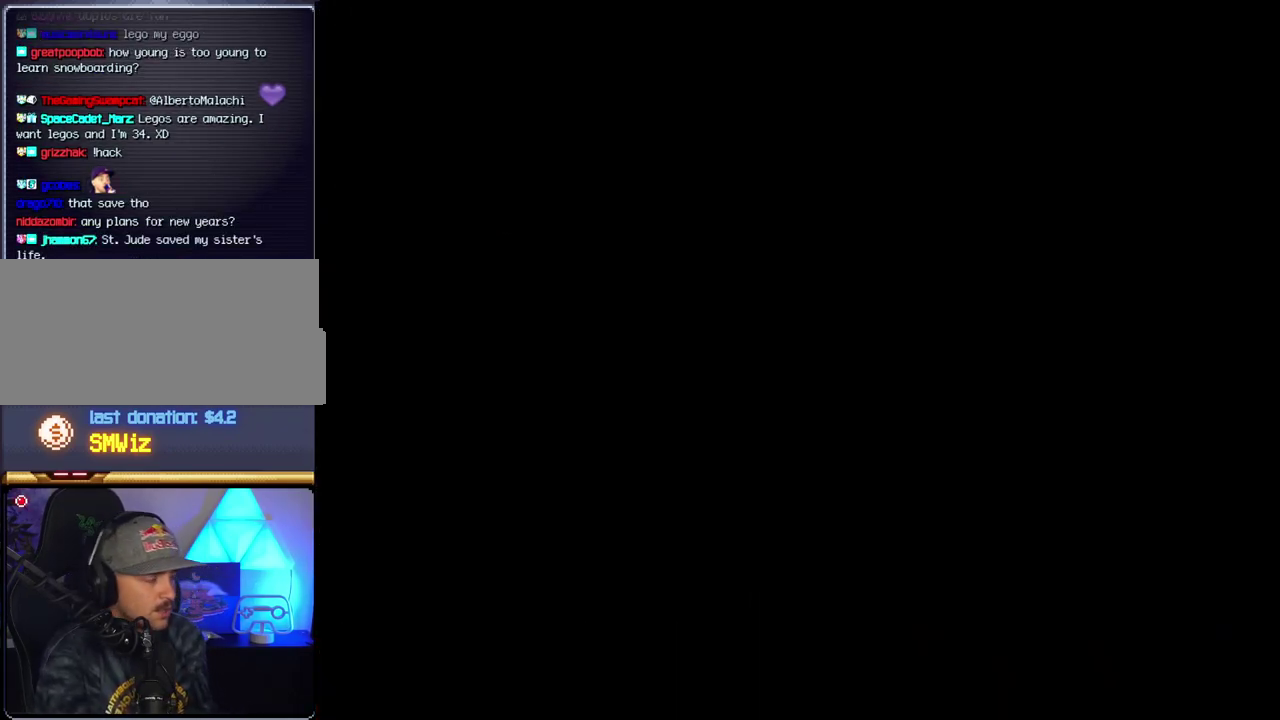
{"buttons": [], "events": []}
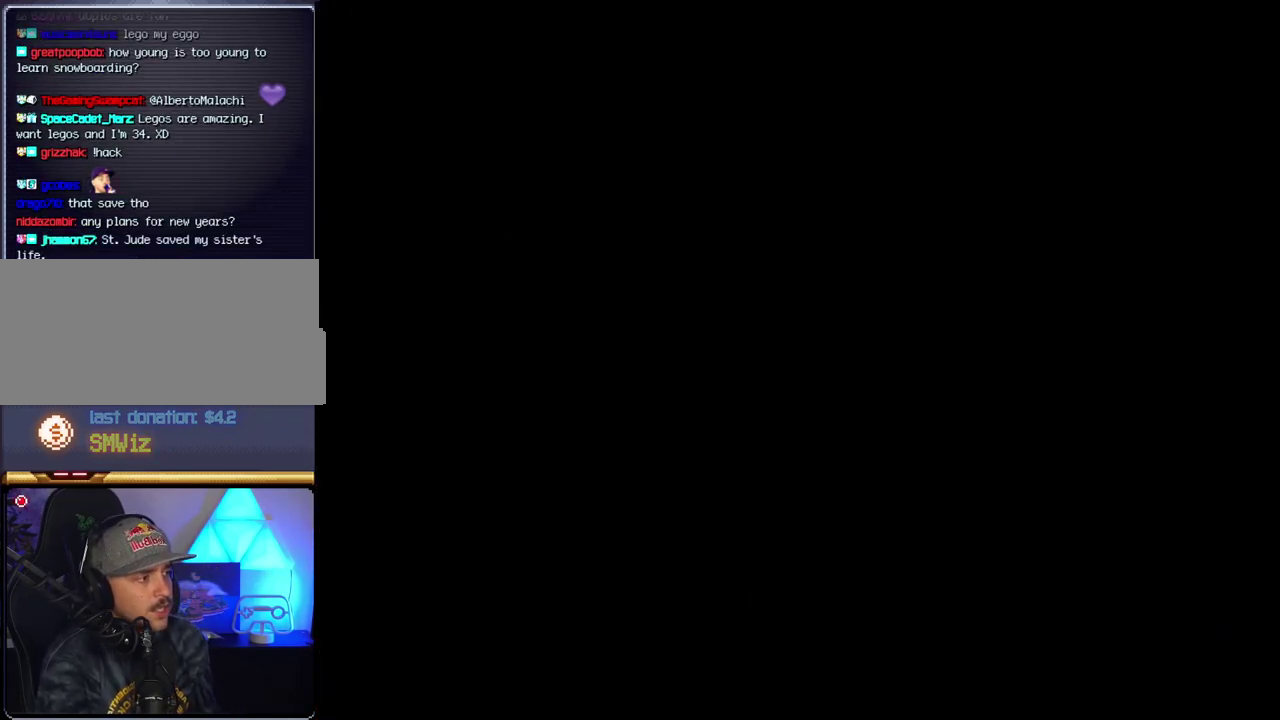
{"buttons": ["B", "DPAD_RIGHT"], "events": [[367, "B", "down"], [367, "DPAD_RIGHT", "down"]]}
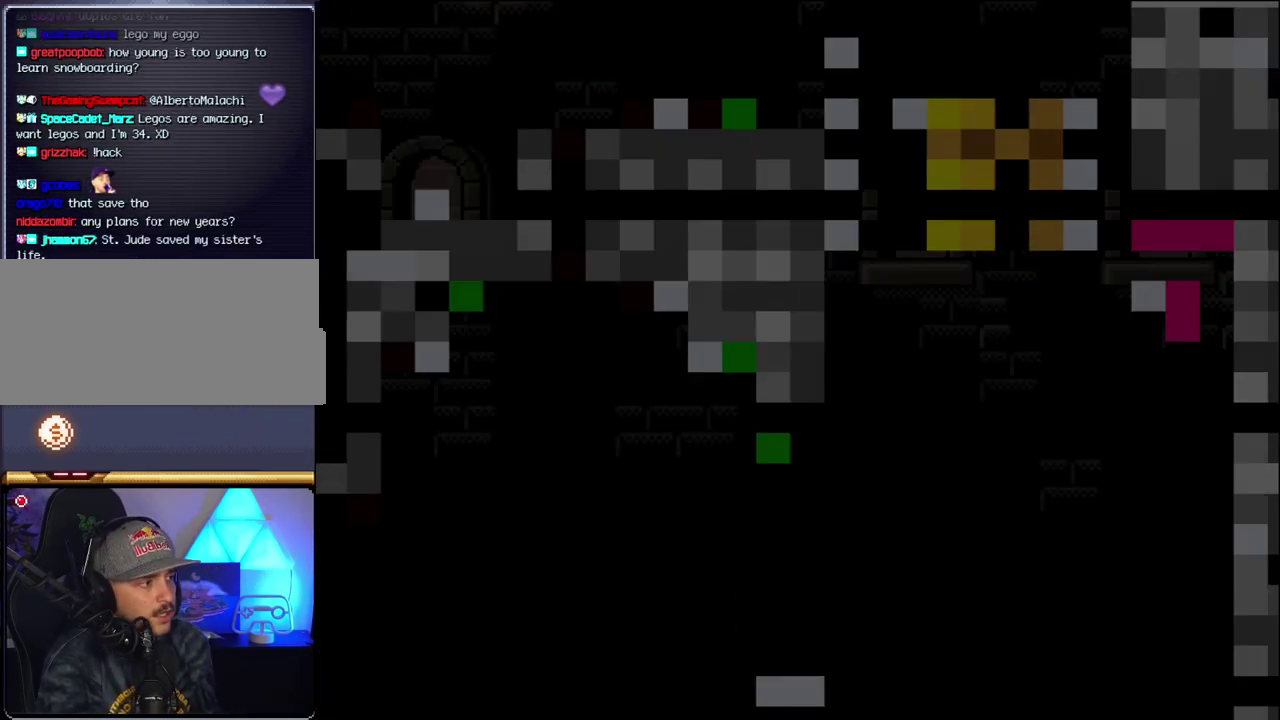
{"buttons": ["B", "Y", "DPAD_RIGHT"], "events": [[400, "Y", "down"]]}